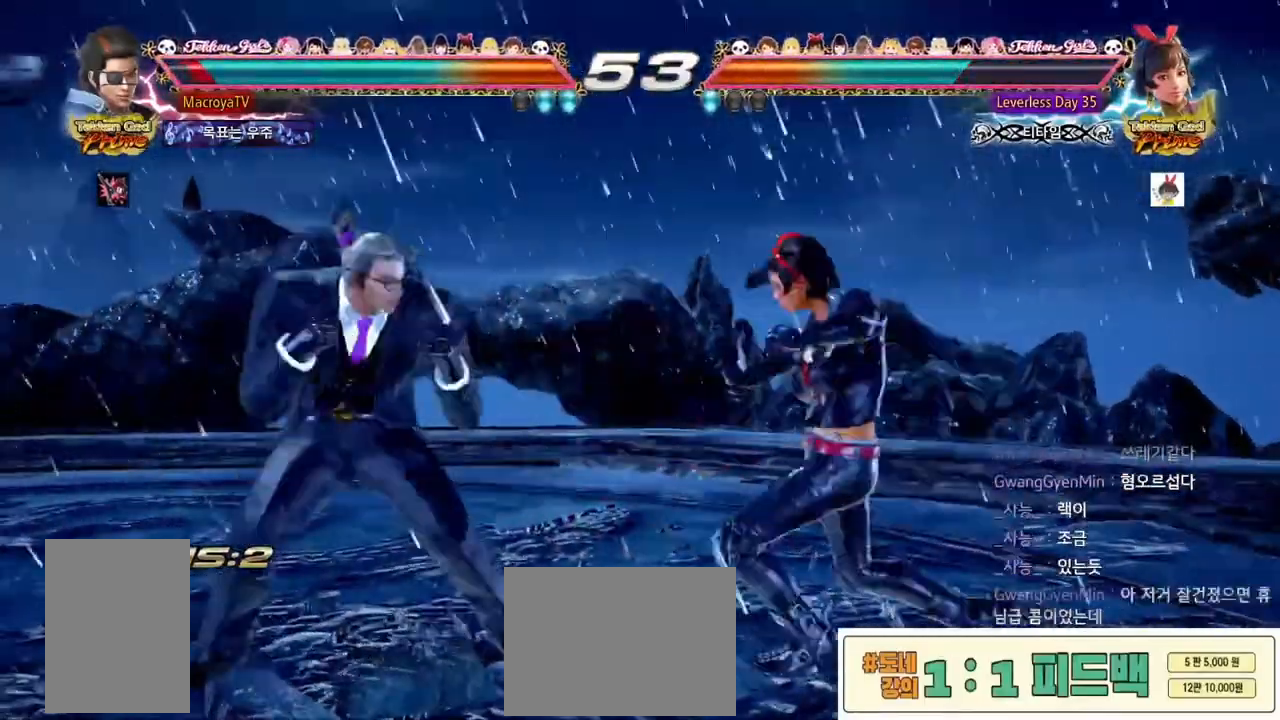
Gameplay with a controller (arcade stick); each line is a JSON object with the inputs held at the frame after it (dt_ms = milliseconds from this image to that frame). "events" lists button and stick changes between this image and that frame as [ms after this image, input, new state], when the widget could be followed in between. Not read: L3 R1 R3 SQUARE TRIANGLE.
{"dt_ms": 500, "buttons": [], "left_stick": "center"}
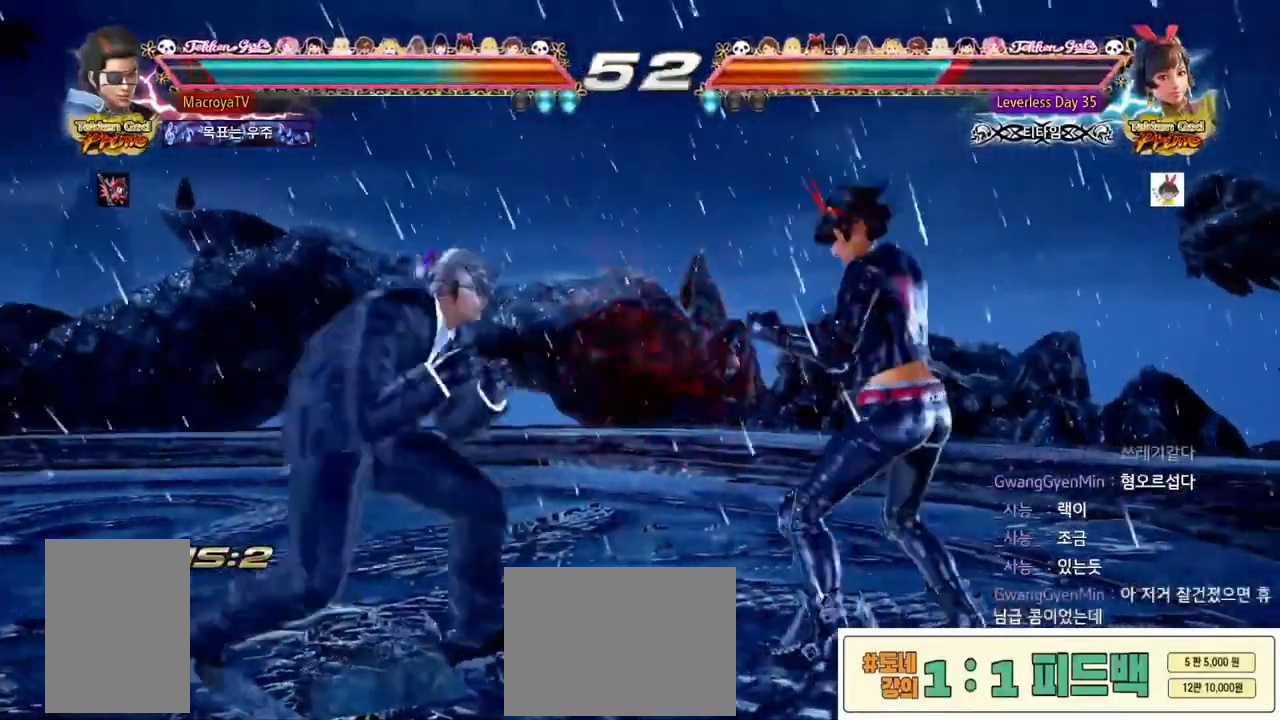
{"dt_ms": 500, "buttons": [], "left_stick": "center", "events": [[100, "R2", "down"], [100, "left_stick", "down-right"], [333, "left_stick", "center"], [483, "R2", "up"]]}
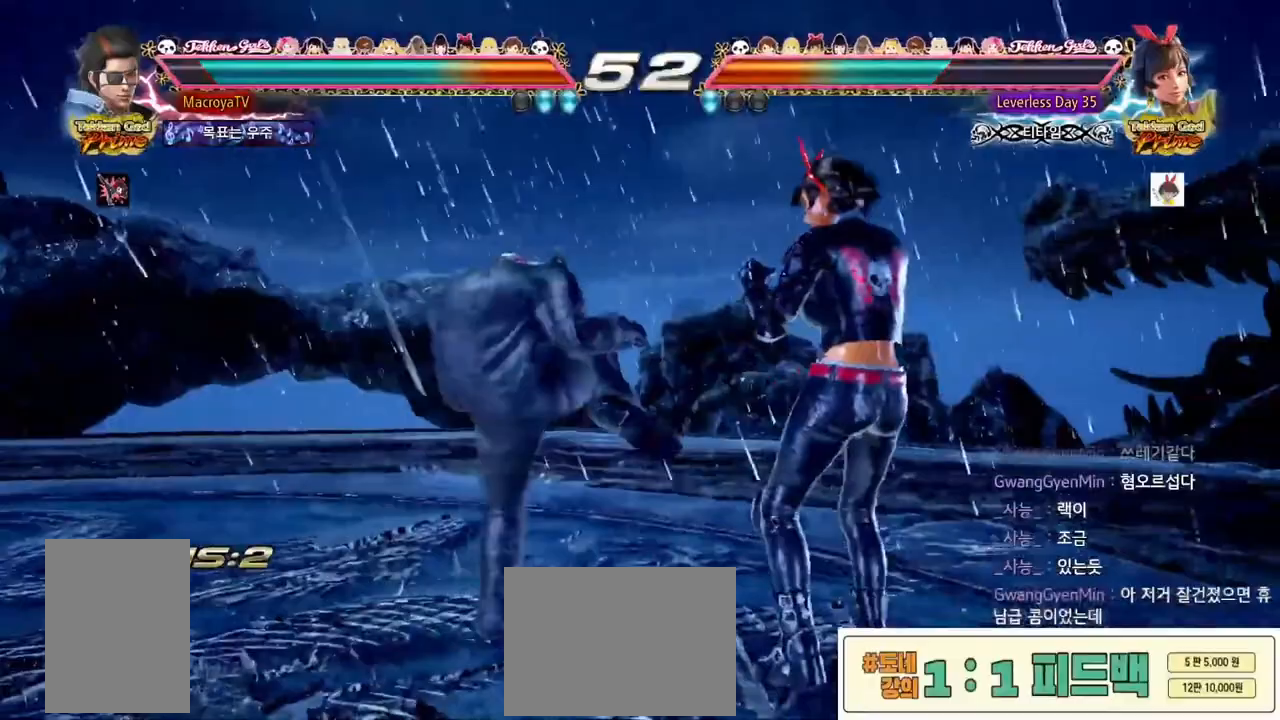
{"dt_ms": 500, "buttons": [], "left_stick": "center", "events": [[217, "R2", "down"], [383, "R2", "up"]]}
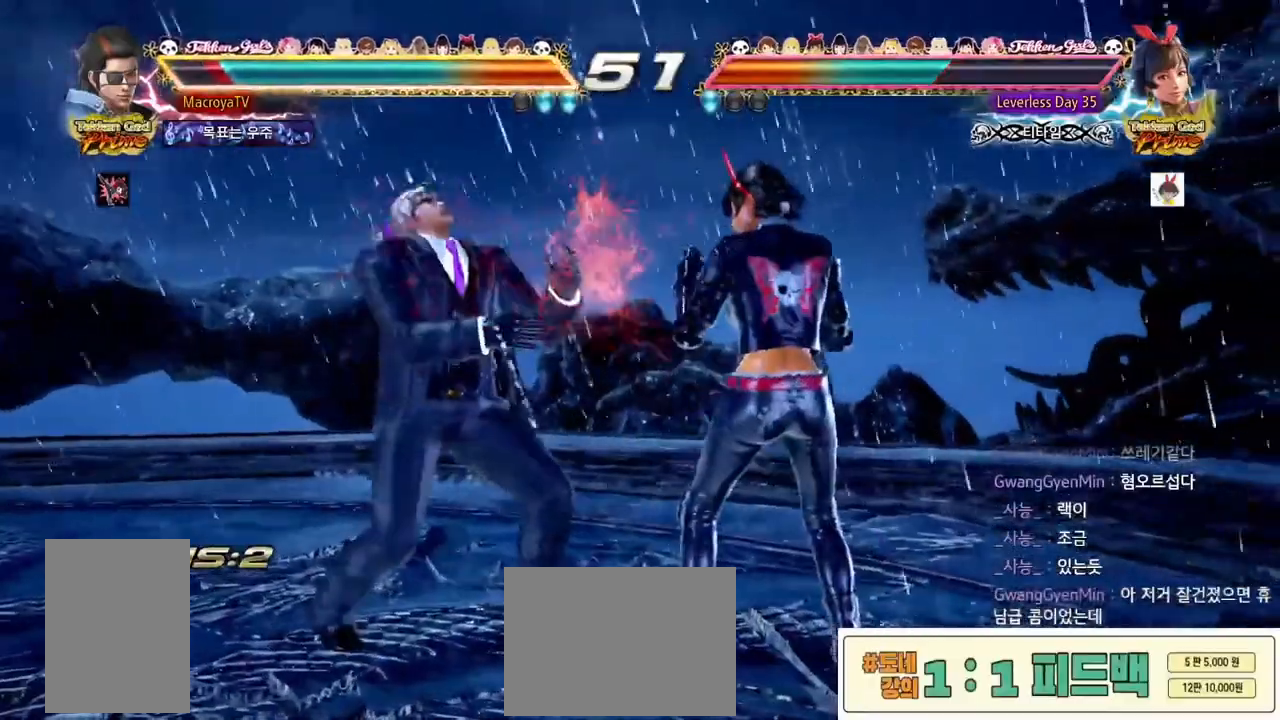
{"dt_ms": 500, "buttons": [], "left_stick": "left", "events": [[33, "left_stick", "left"]]}
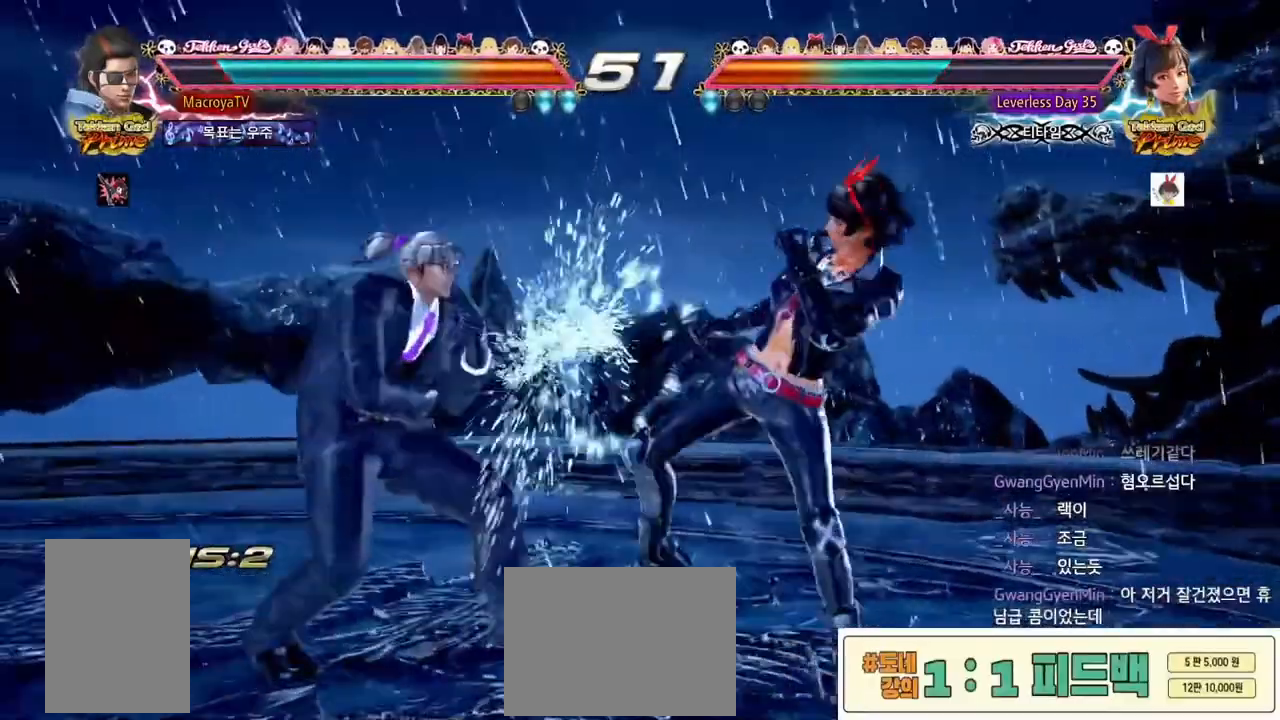
{"dt_ms": 500, "buttons": [], "left_stick": "down-left", "events": [[50, "left_stick", "down-left"], [250, "left_stick", "center"], [300, "left_stick", "left"], [500, "left_stick", "down-left"]]}
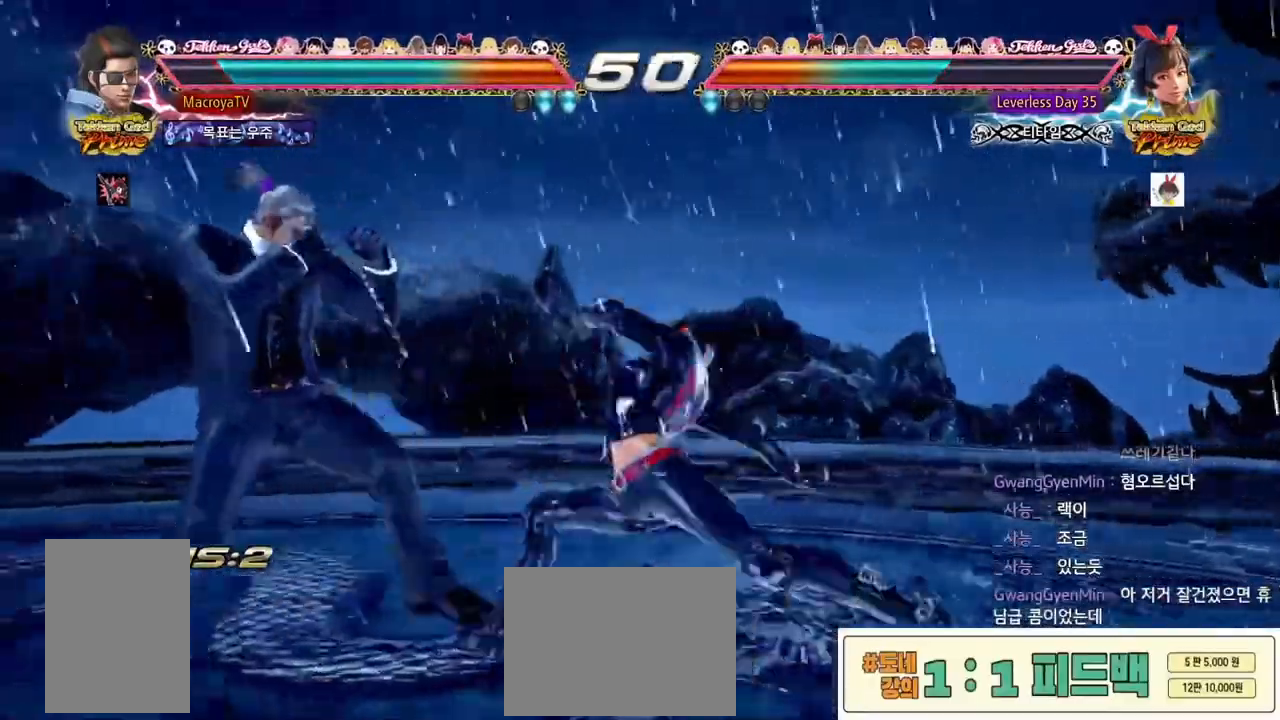
{"dt_ms": 500, "buttons": ["R2"], "left_stick": "center", "events": [[367, "left_stick", "center"], [400, "R2", "down"]]}
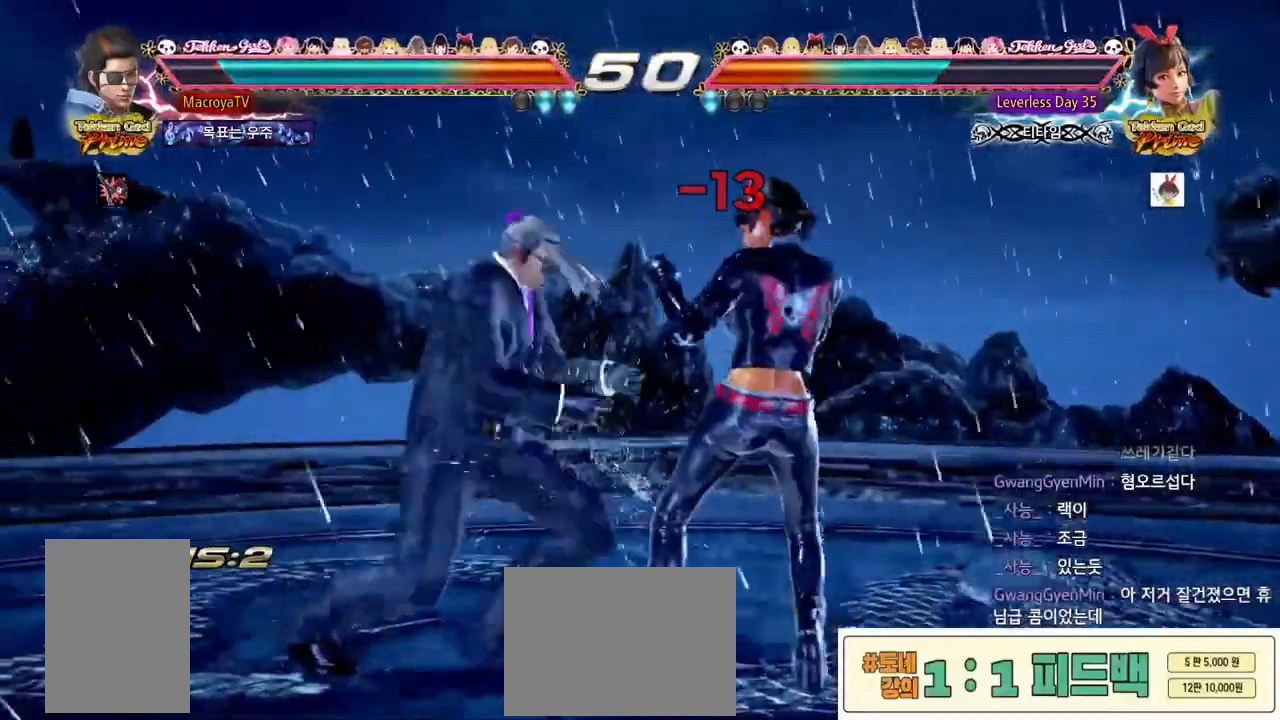
{"dt_ms": 500, "buttons": [], "left_stick": "down-right", "events": [[33, "left_stick", "up"], [50, "R2", "up"], [100, "R2", "down"], [167, "R2", "up"], [183, "R2", "down"], [233, "R2", "up"], [233, "left_stick", "center"], [283, "R2", "down"], [333, "R2", "up"], [350, "R2", "down"], [417, "R2", "up"], [483, "left_stick", "down-right"]]}
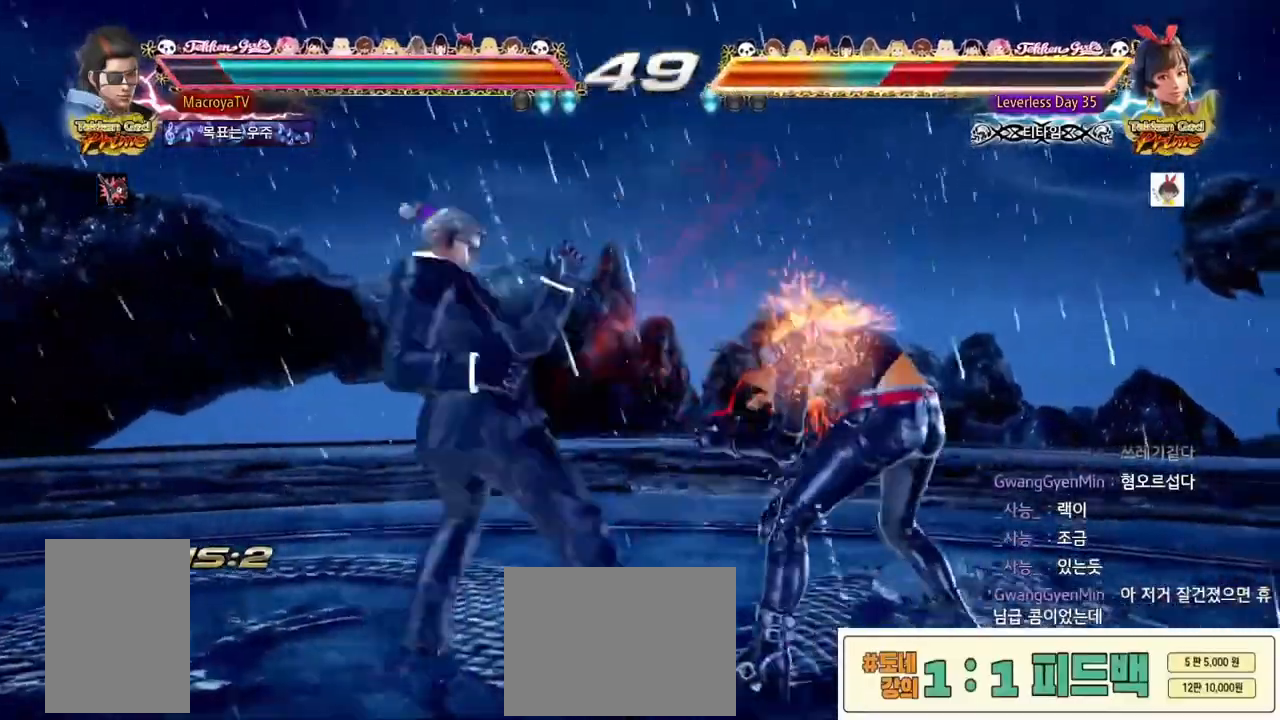
{"dt_ms": 500, "buttons": [], "left_stick": "right", "events": [[267, "R2", "down"], [367, "left_stick", "right"], [400, "R2", "up"]]}
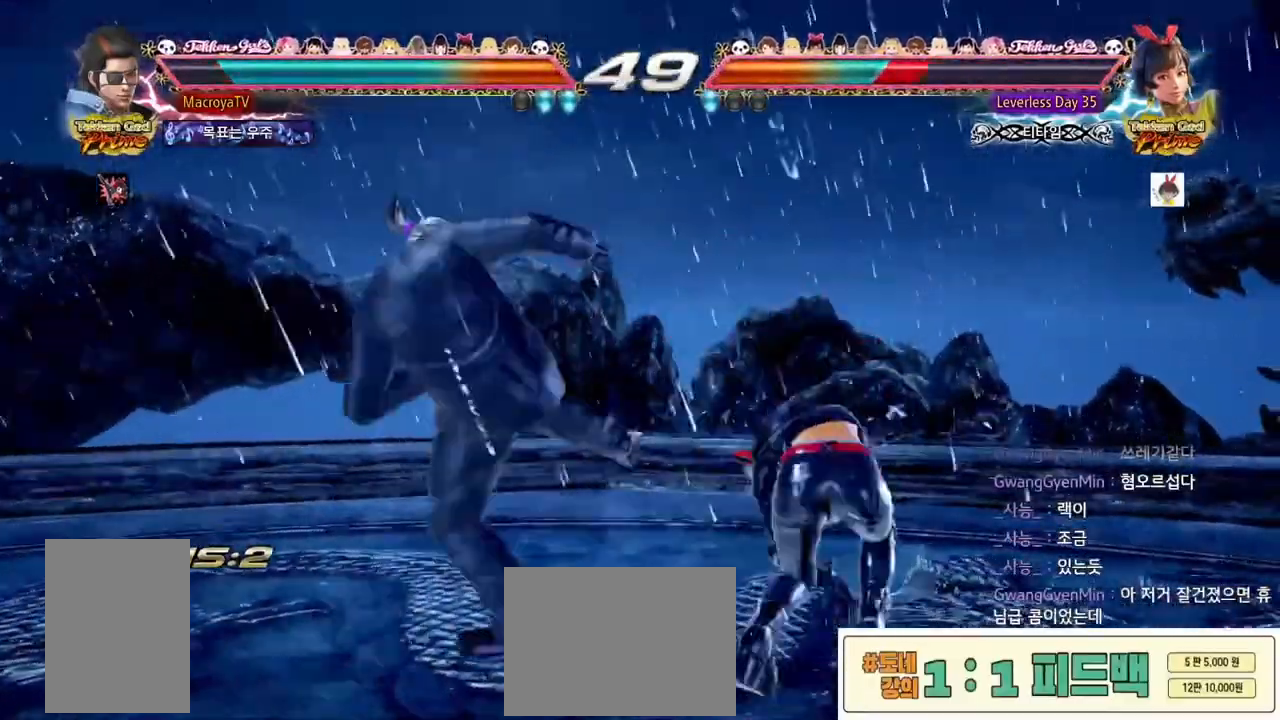
{"dt_ms": 500, "buttons": [], "left_stick": "center", "events": [[17, "left_stick", "center"]]}
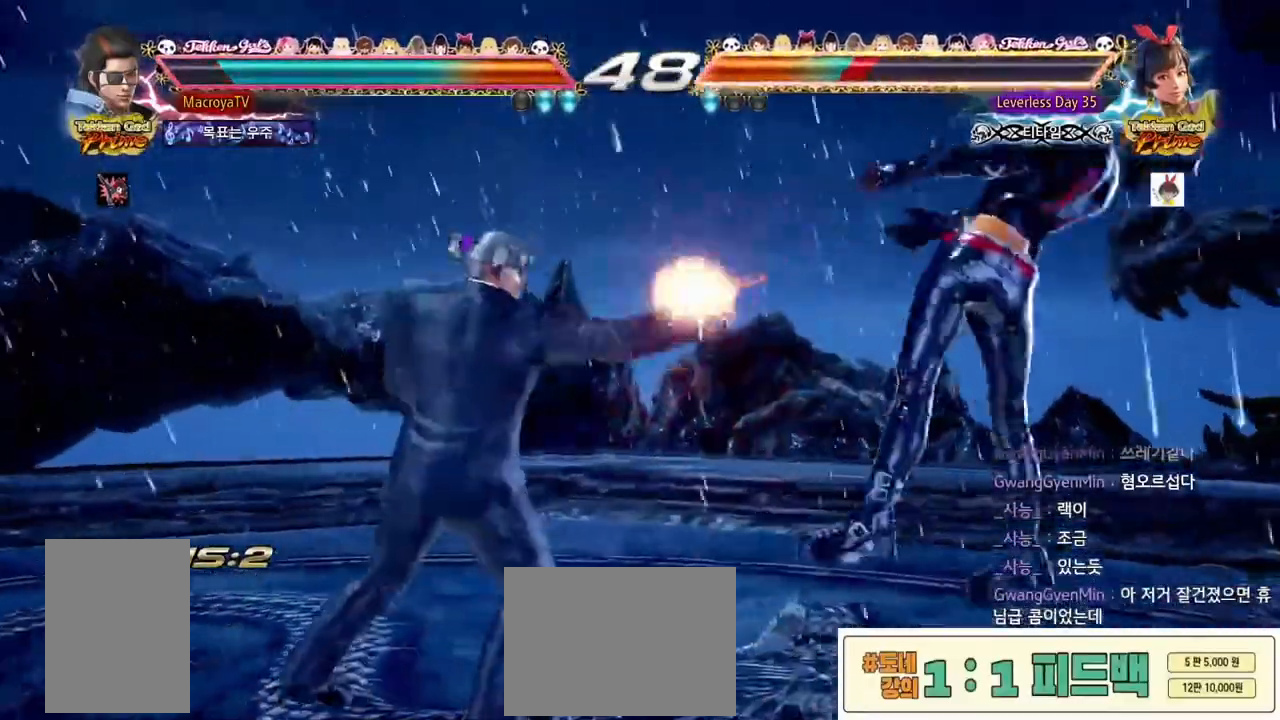
{"dt_ms": 500, "buttons": ["R2"], "left_stick": "center", "events": [[33, "left_stick", "right"], [83, "left_stick", "center"], [167, "left_stick", "right"], [250, "left_stick", "center"], [333, "CIRCLE", "down"], [367, "CIRCLE", "up"], [483, "R2", "down"]]}
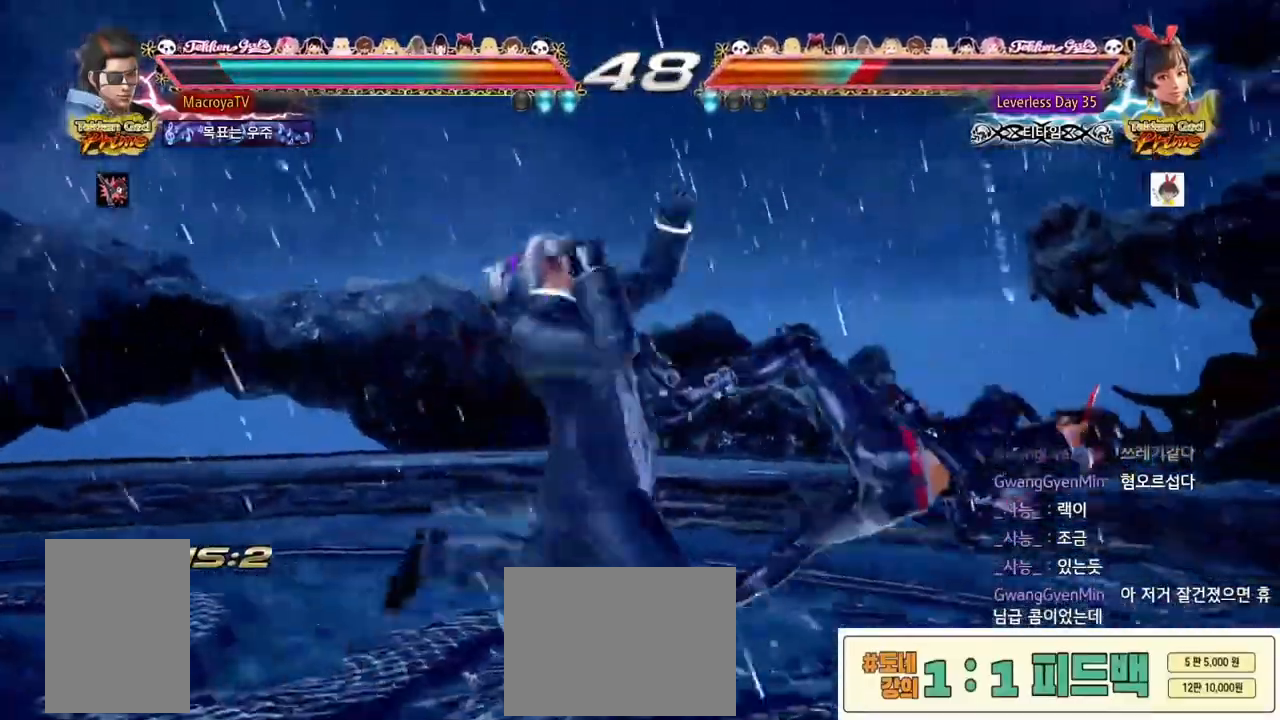
{"dt_ms": 500, "buttons": [], "left_stick": "left", "events": [[33, "R2", "up"], [50, "R2", "down"], [100, "R2", "up"], [150, "R2", "down"], [200, "R2", "up"], [383, "left_stick", "left"]]}
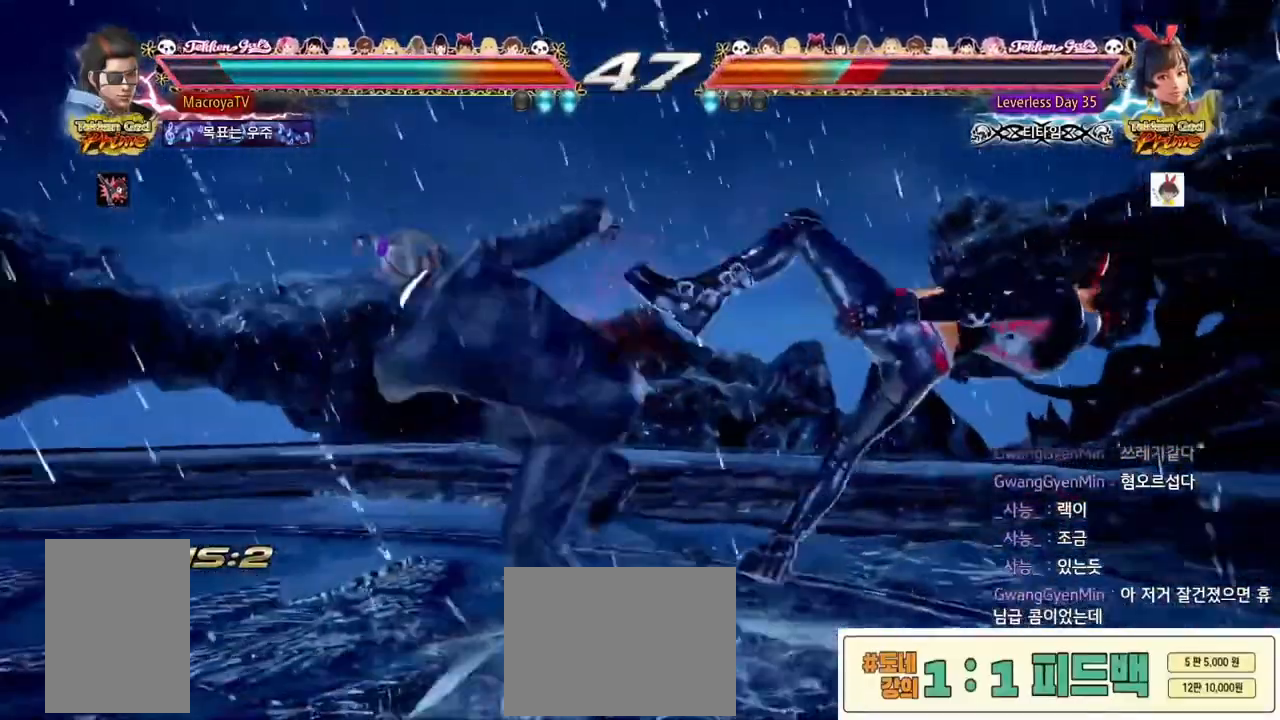
{"dt_ms": 500, "buttons": ["R2"], "left_stick": "left", "events": [[150, "R2", "down"], [200, "R2", "up"], [300, "R2", "down"], [350, "R2", "up"], [400, "R2", "down"]]}
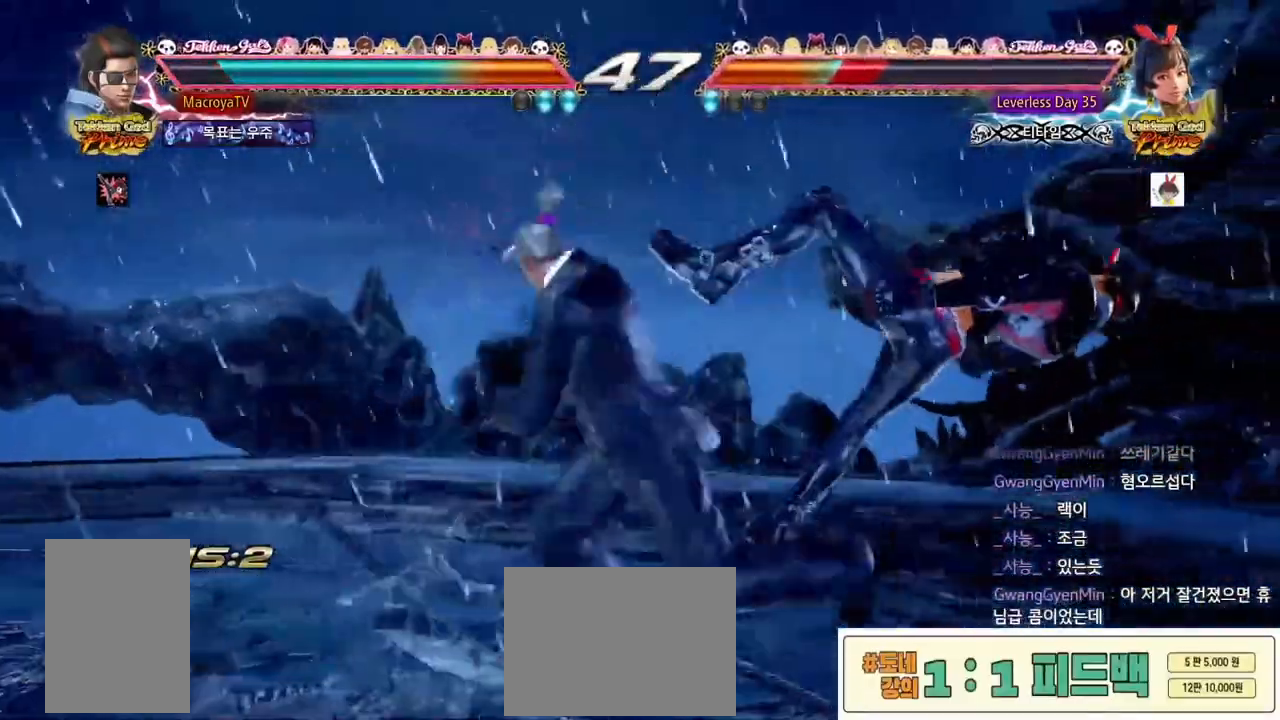
{"dt_ms": 500, "buttons": ["R2"], "left_stick": "center", "events": [[33, "left_stick", "center"], [433, "left_stick", "right"], [483, "left_stick", "center"]]}
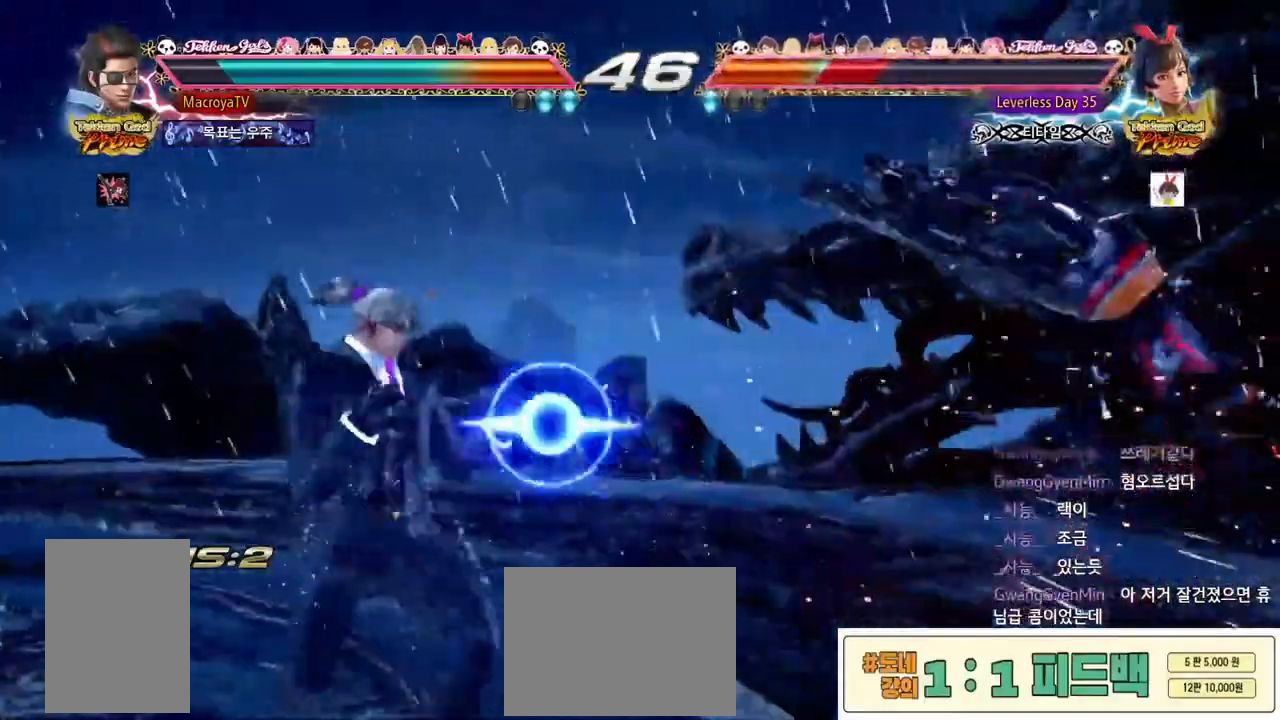
{"dt_ms": 500, "buttons": [], "left_stick": "up-right", "events": [[50, "left_stick", "right"], [283, "CIRCLE", "down"], [350, "CIRCLE", "up"], [383, "R2", "up"], [417, "CIRCLE", "down"], [417, "left_stick", "up-right"], [483, "CIRCLE", "up"]]}
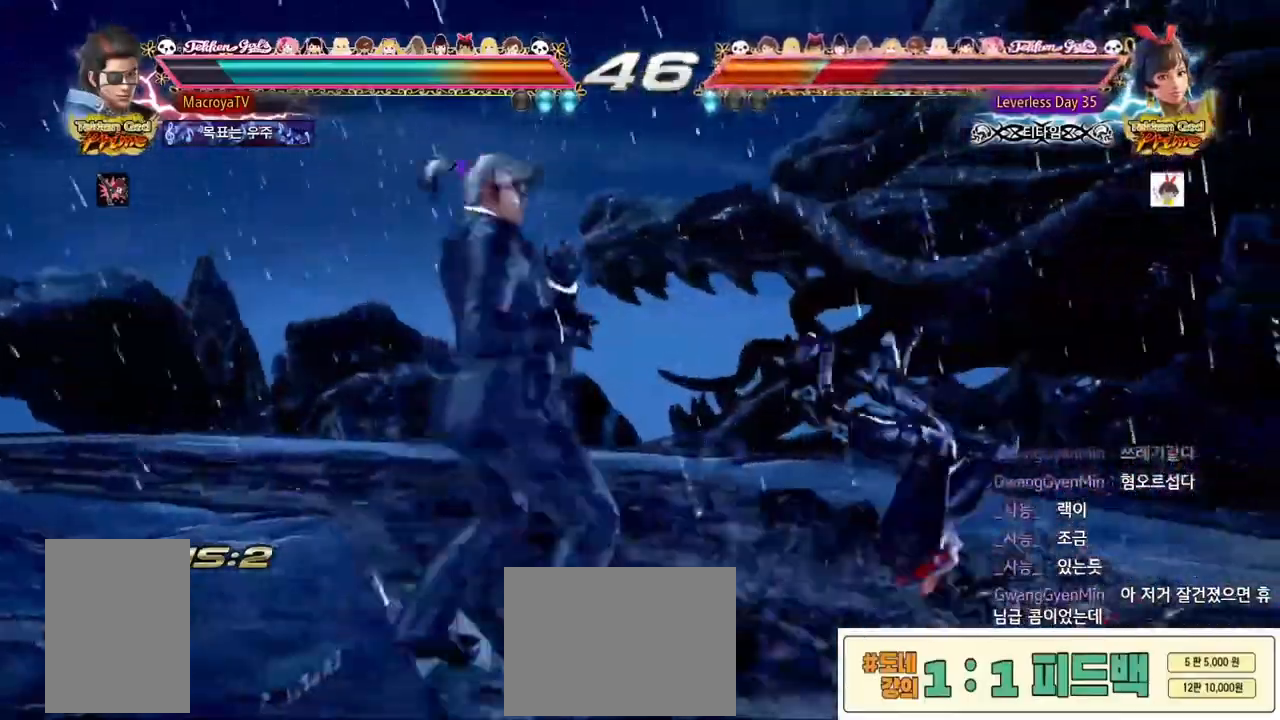
{"dt_ms": 1000, "buttons": [], "left_stick": "right"}
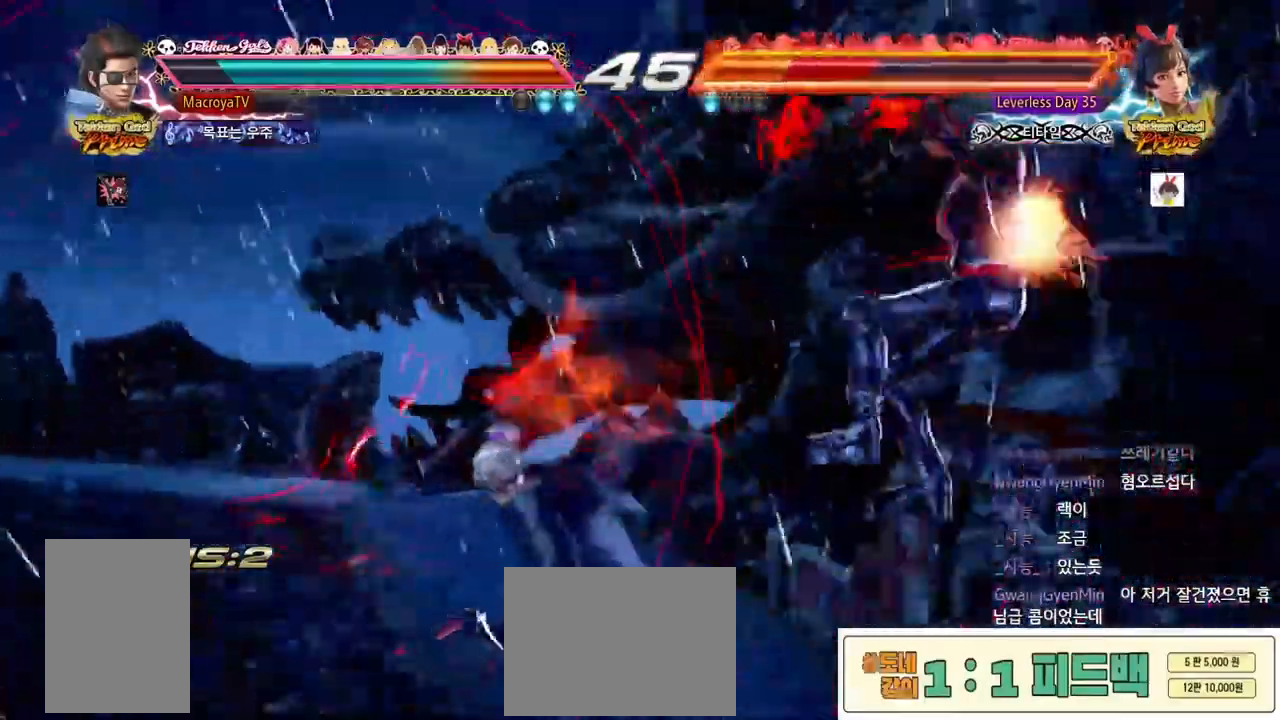
{"dt_ms": 500, "buttons": [], "left_stick": "right"}
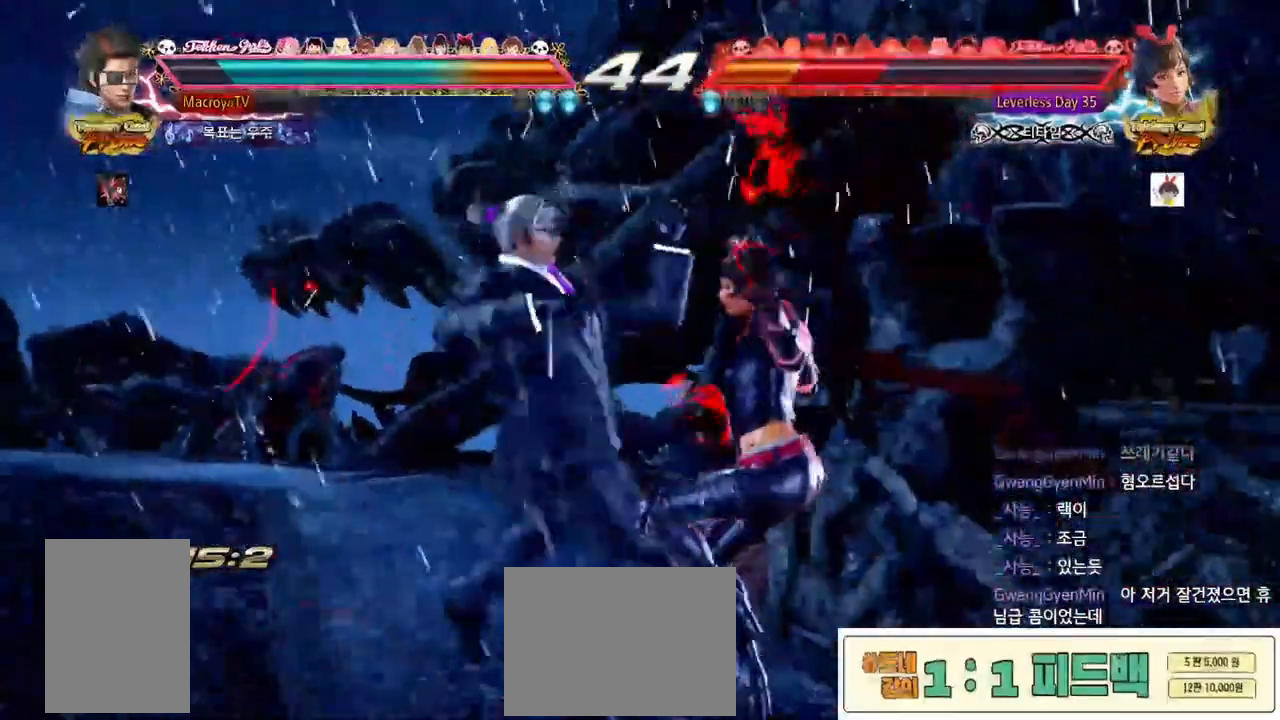
{"dt_ms": 500, "buttons": [], "left_stick": "right", "events": [[33, "CIRCLE", "down"], [83, "CIRCLE", "up"], [133, "CIRCLE", "down"], [167, "CIRCLE", "up"], [233, "CIRCLE", "down"], [467, "CIRCLE", "up"]]}
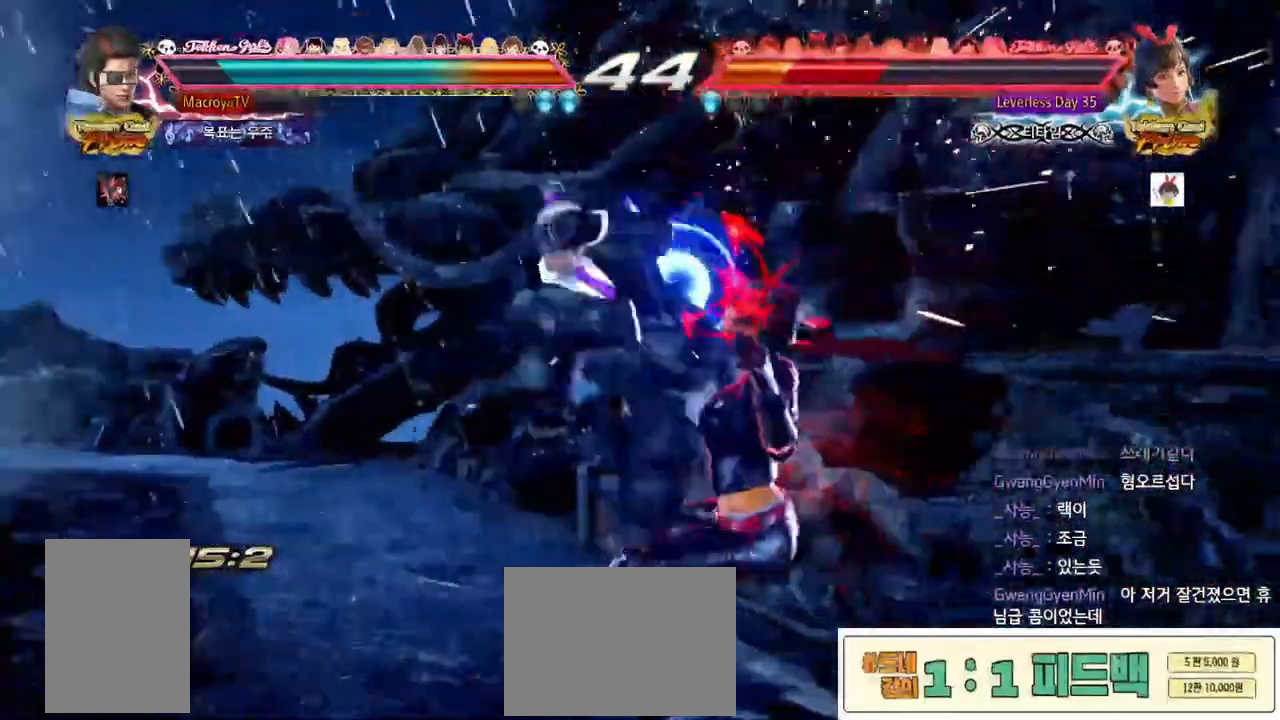
{"dt_ms": 500, "buttons": [], "left_stick": "right"}
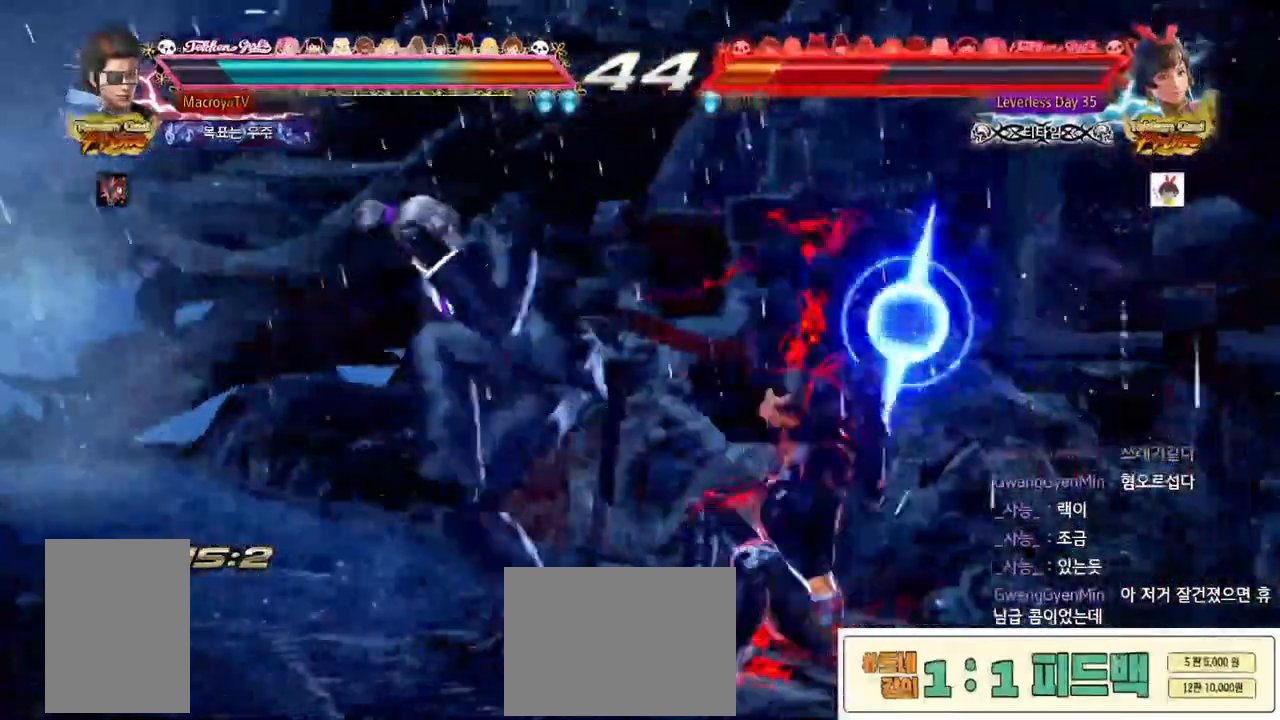
{"dt_ms": 500, "buttons": [], "left_stick": "center"}